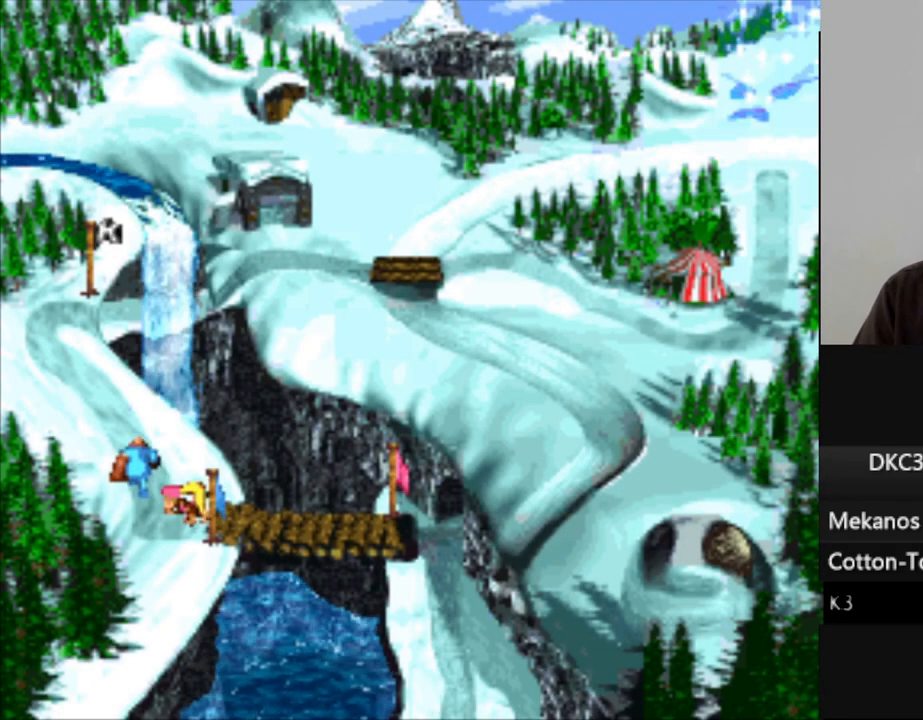
Gameplay with a controller (Nintendo layout); each line is a JSON object with the inputs held at the frame after it. "events" lists button and stick changes between this image and that frame as [ms after this image, input, new state], when the widget could be followed in between. Not read: L3 R3.
{"buttons": [], "events": [[100, "DPAD_LEFT", "up"]]}
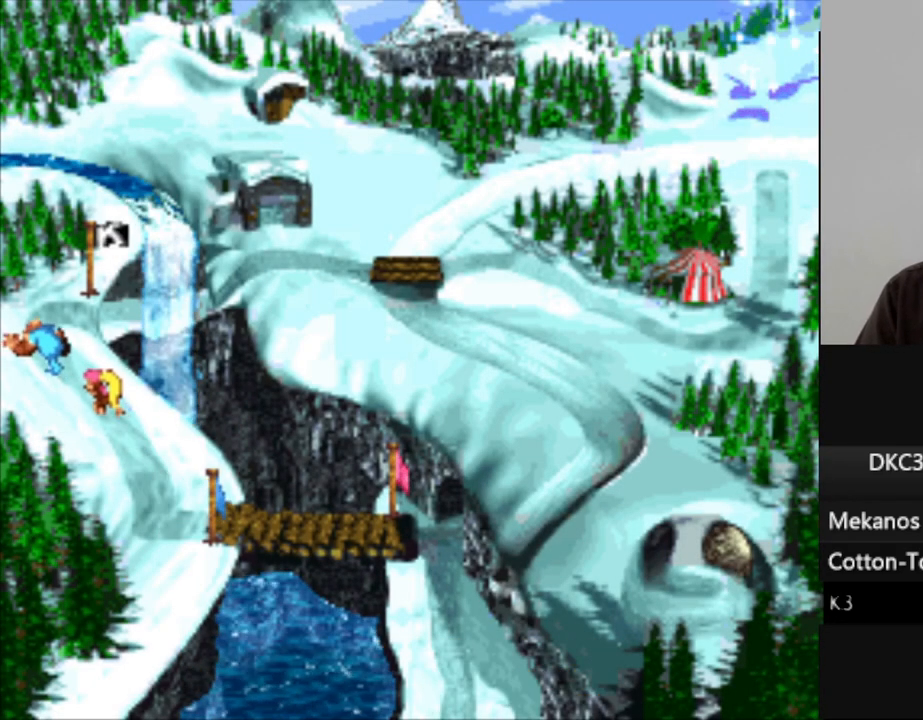
{"buttons": [], "events": []}
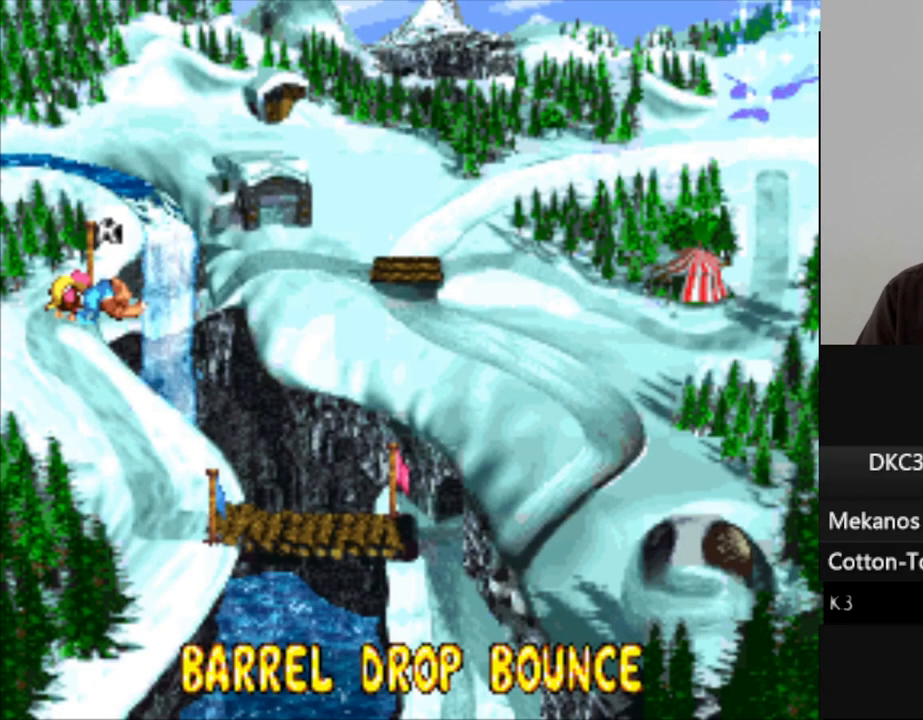
{"buttons": [], "events": [[383, "B", "down"], [467, "B", "up"]]}
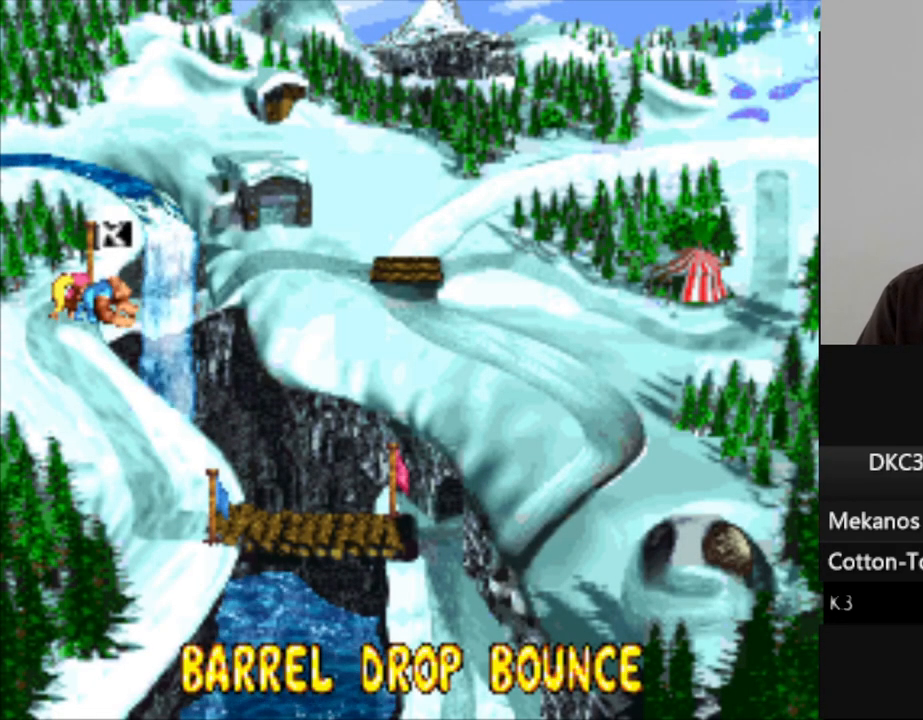
{"buttons": ["Y"], "events": [[200, "Y", "down"]]}
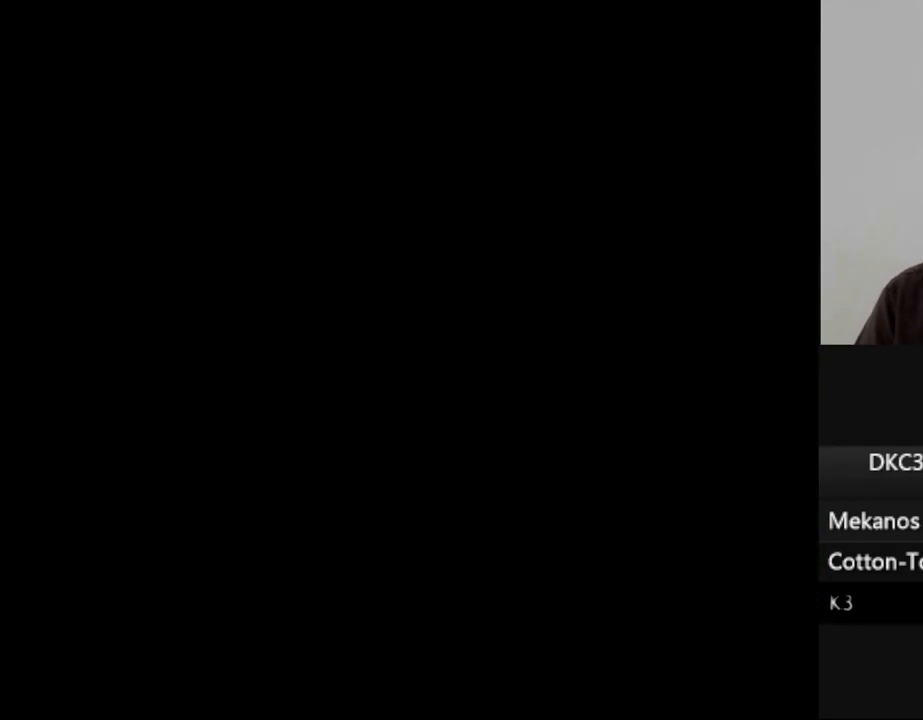
{"buttons": [], "events": [[117, "Y", "up"]]}
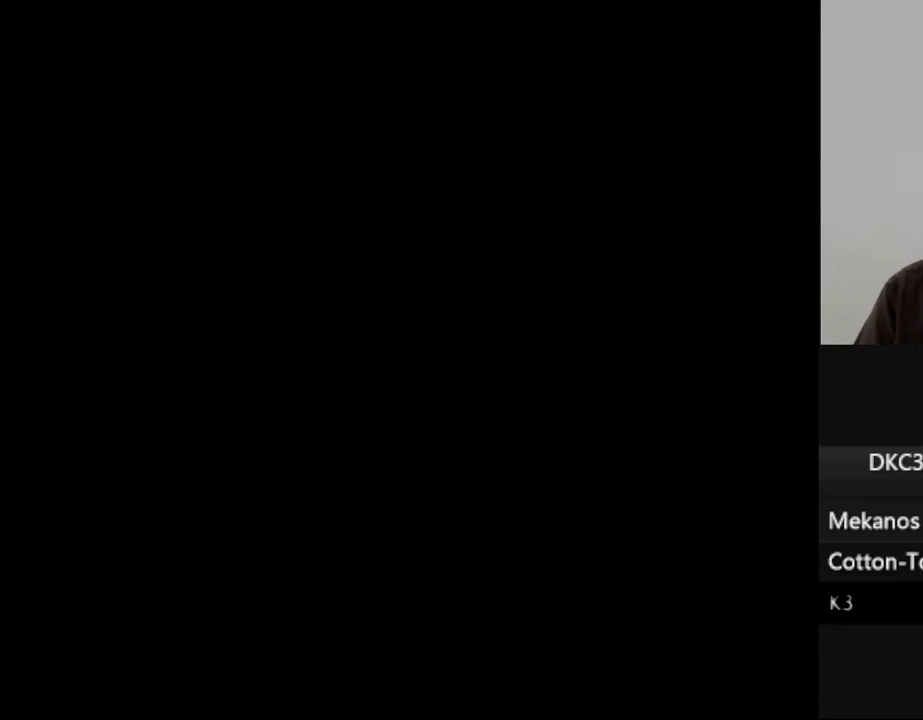
{"buttons": [], "events": []}
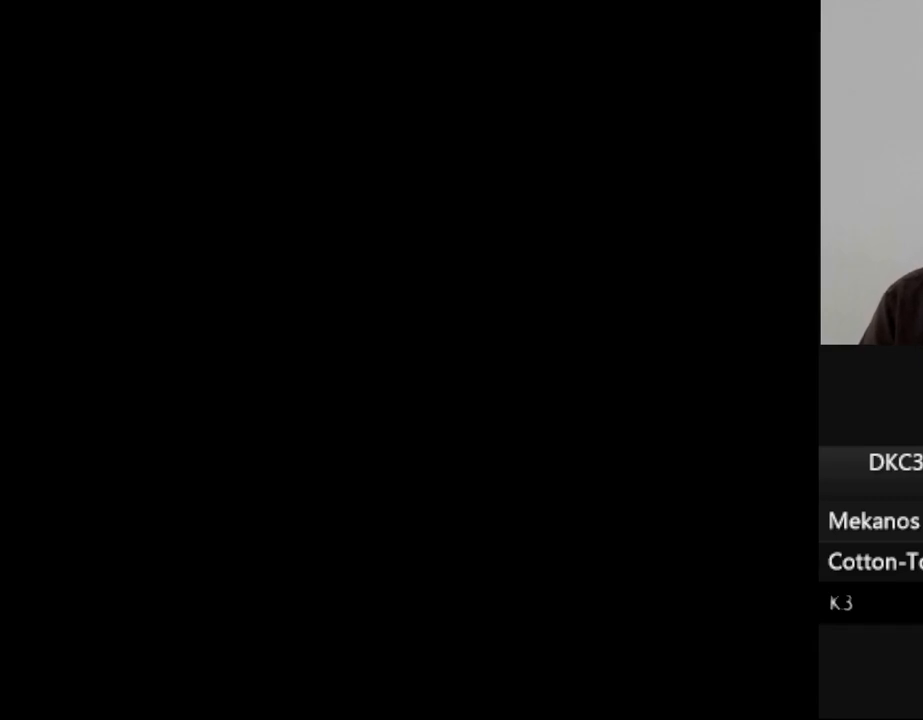
{"buttons": [], "events": []}
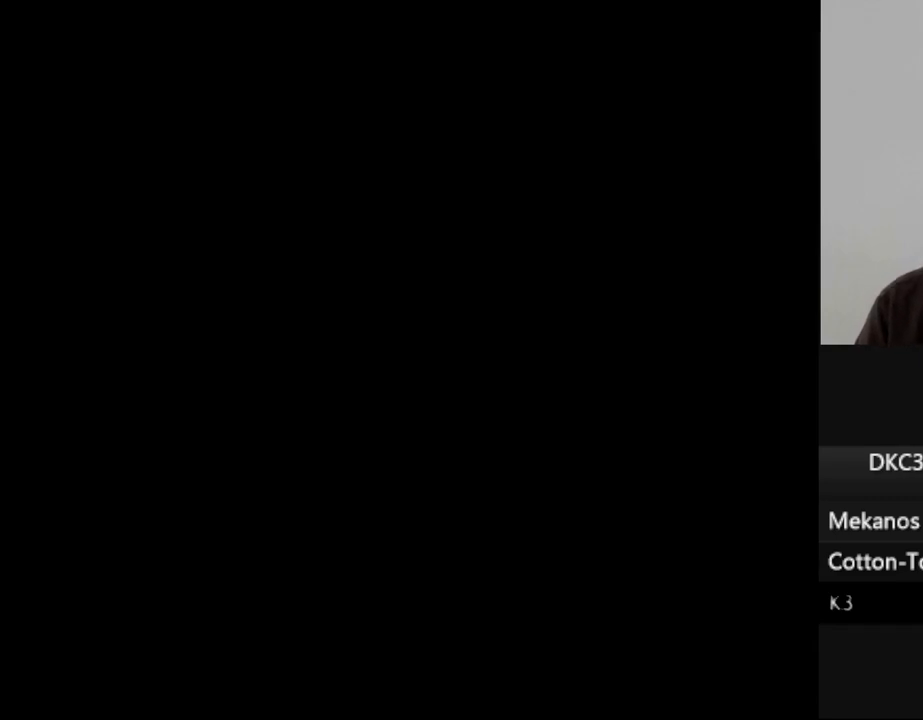
{"buttons": [], "events": []}
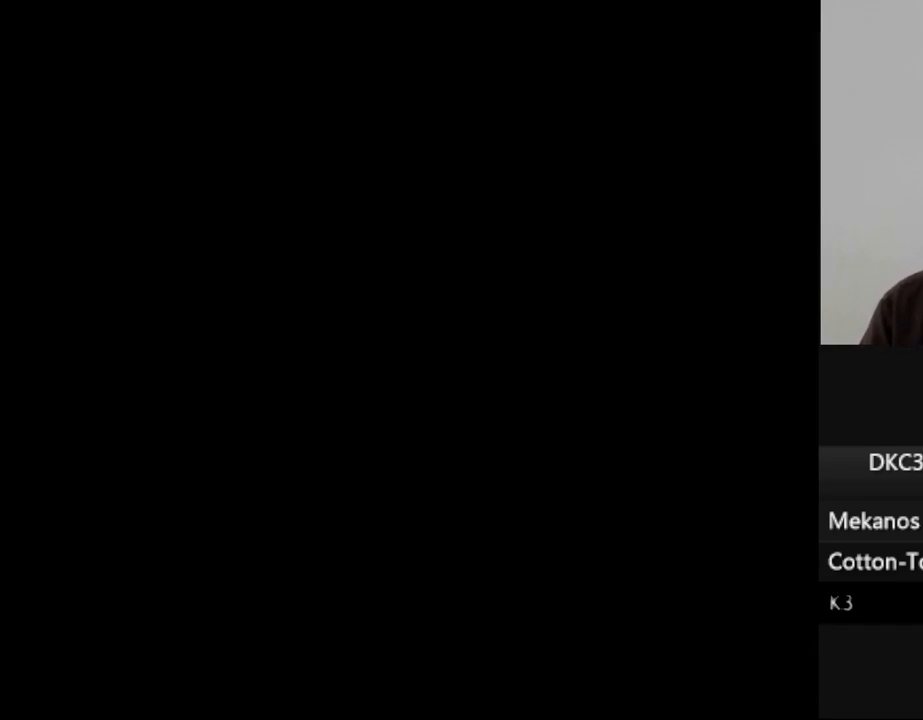
{"buttons": [], "events": []}
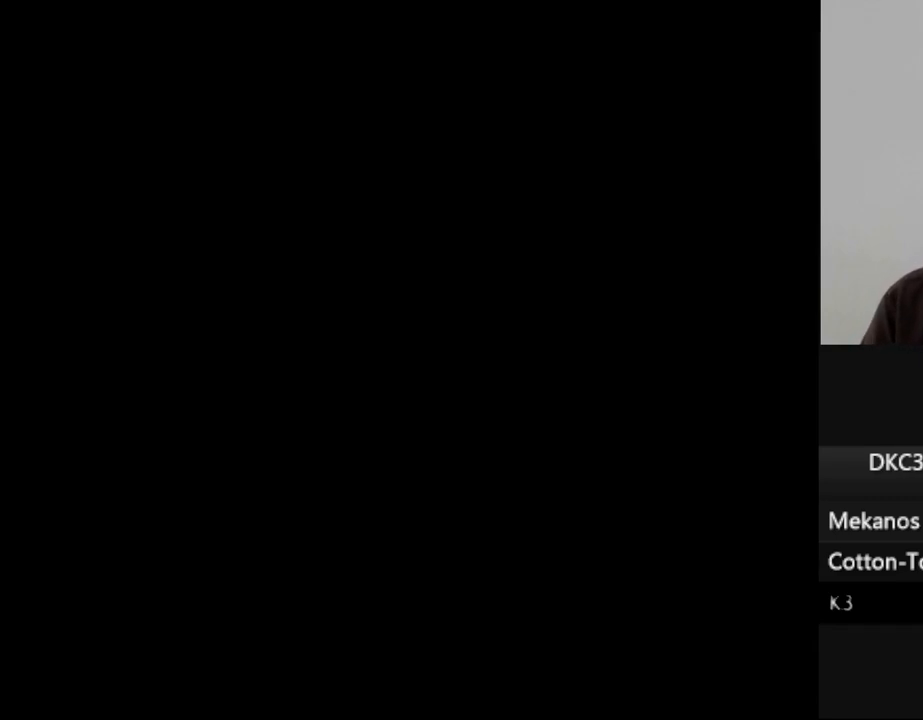
{"buttons": ["Y", "DPAD_RIGHT"], "events": [[333, "DPAD_RIGHT", "down"], [400, "Y", "down"]]}
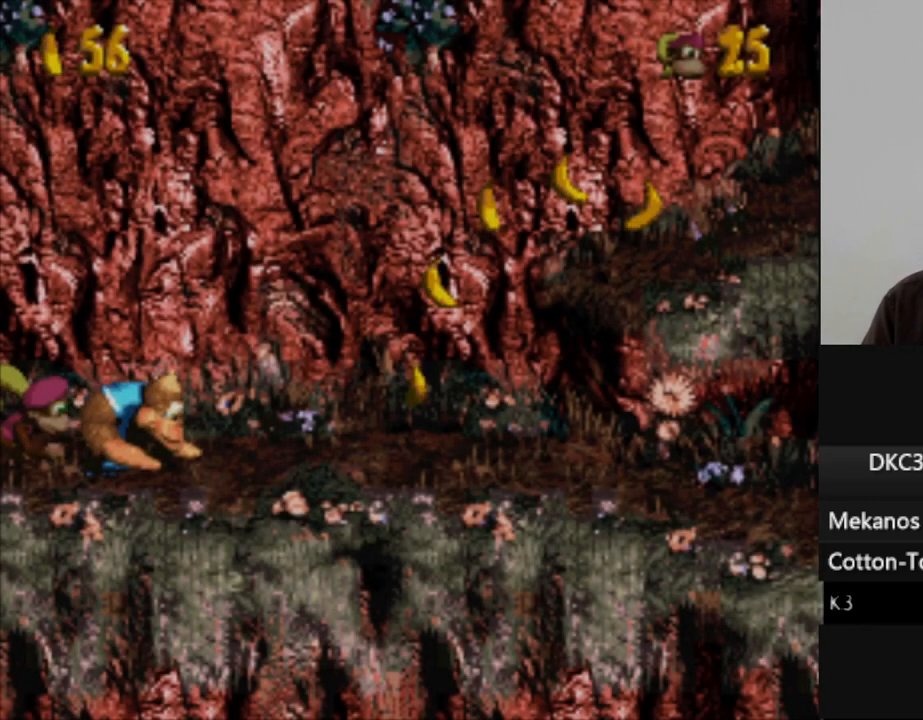
{"buttons": ["Y", "DPAD_RIGHT"], "events": []}
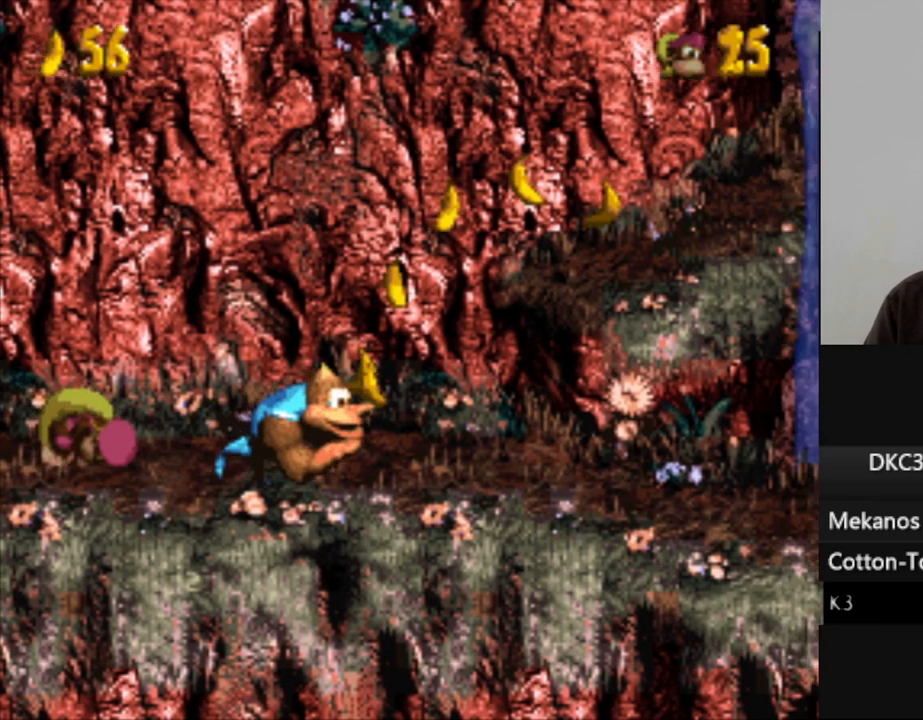
{"buttons": ["Y", "DPAD_RIGHT"], "events": [[283, "B", "down"], [433, "B", "up"]]}
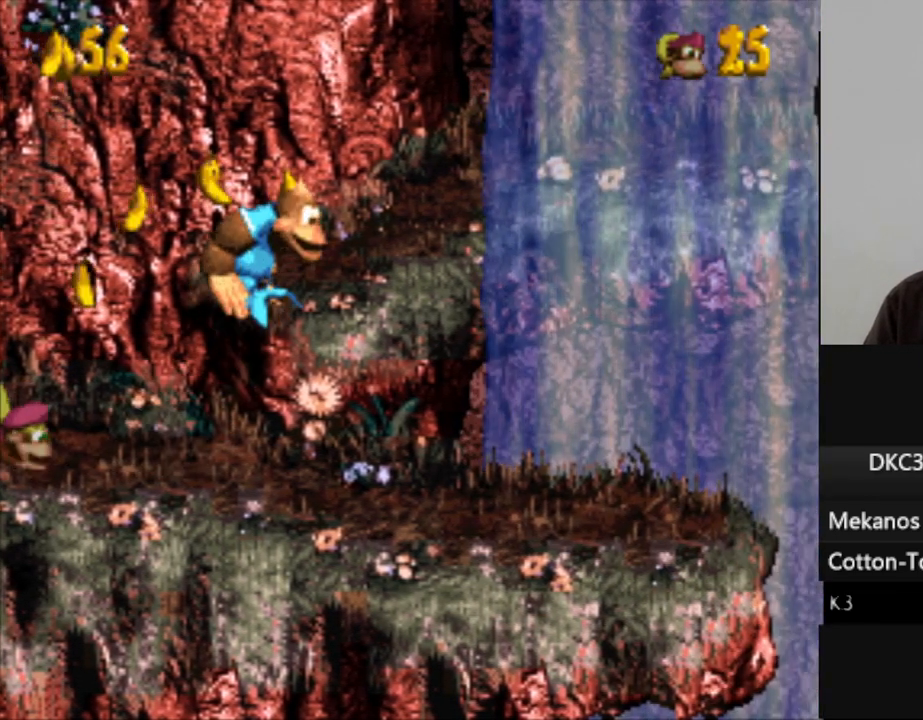
{"buttons": ["Y", "DPAD_RIGHT"], "events": [[17, "DPAD_RIGHT", "up"], [167, "DPAD_RIGHT", "down"]]}
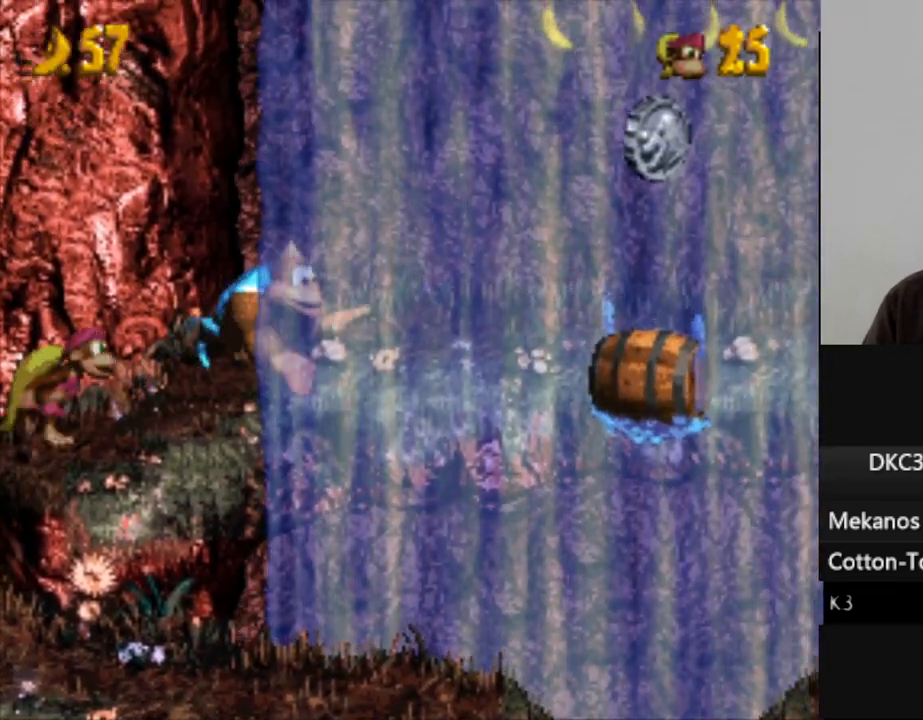
{"buttons": ["Y", "DPAD_RIGHT"], "events": []}
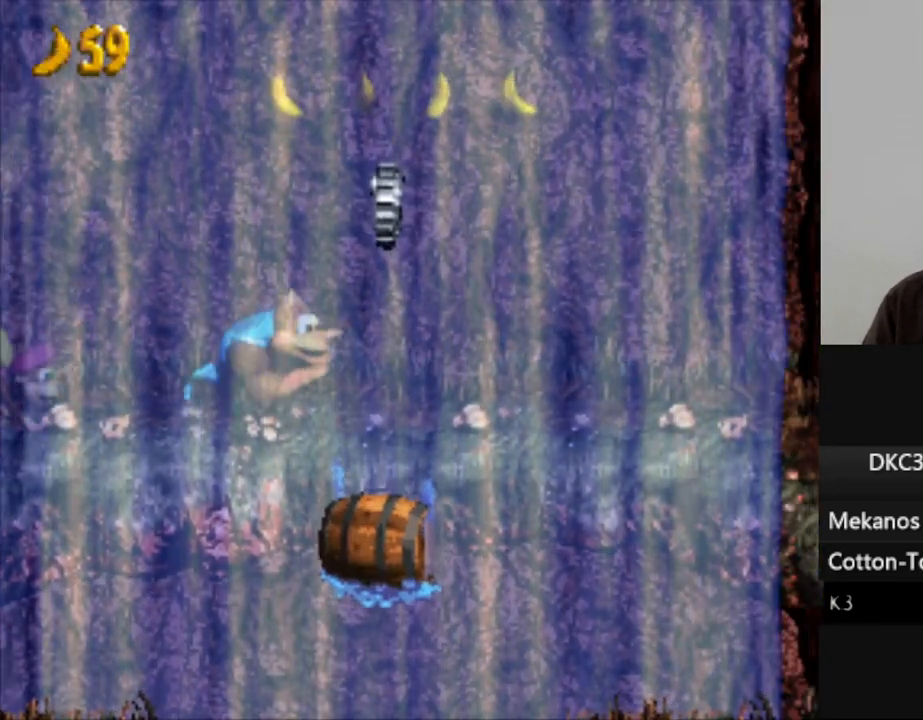
{"buttons": ["Y", "DPAD_RIGHT"], "events": []}
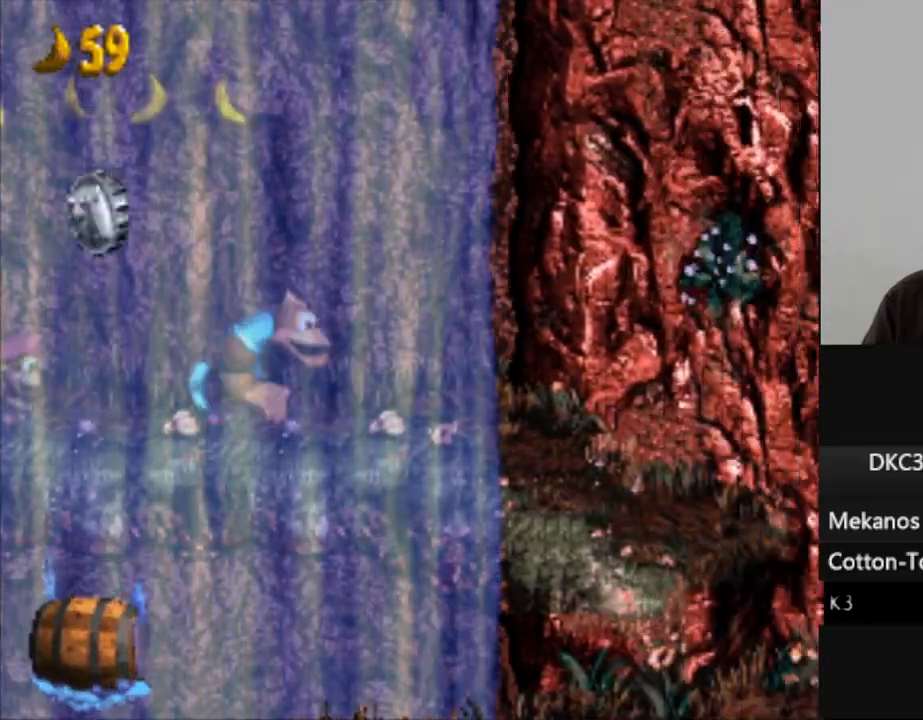
{"buttons": ["Y", "DPAD_RIGHT"], "events": []}
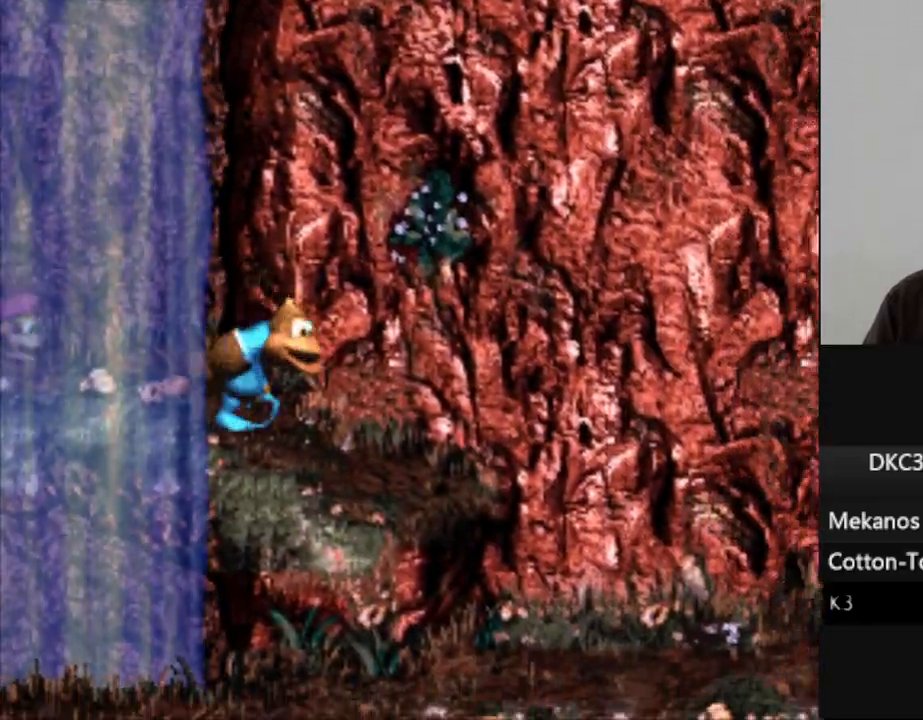
{"buttons": ["Y", "DPAD_RIGHT"], "events": []}
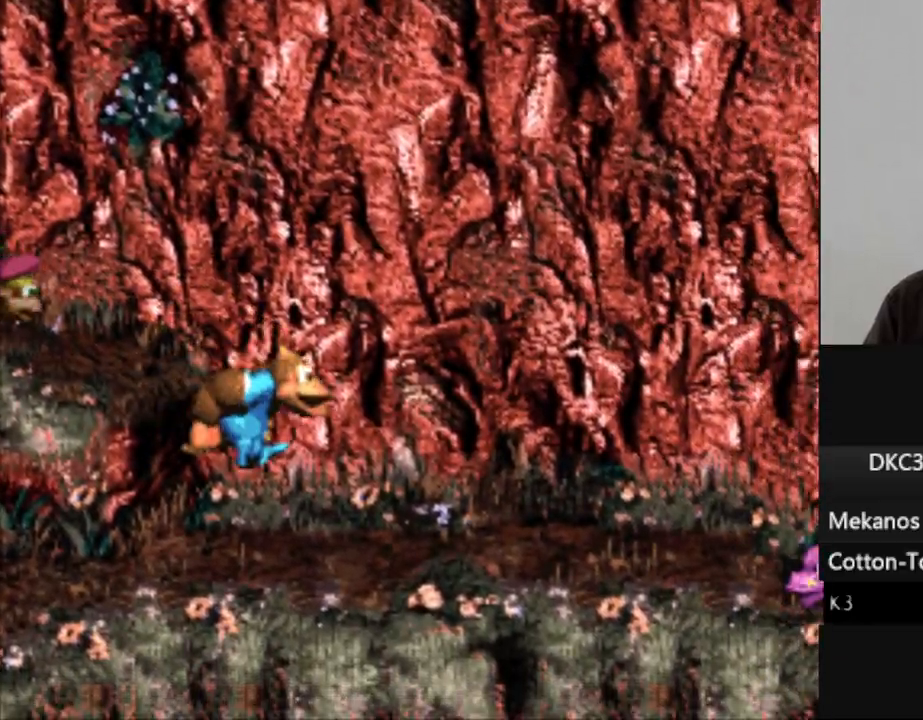
{"buttons": ["B", "Y", "DPAD_RIGHT"], "events": [[383, "B", "down"]]}
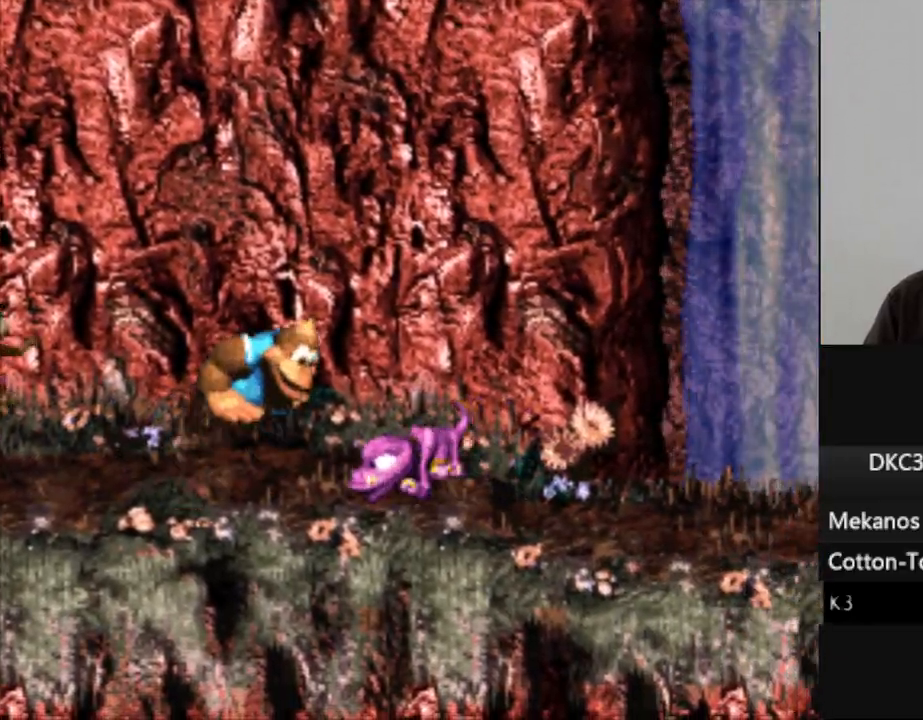
{"buttons": ["Y", "DPAD_RIGHT"], "events": [[17, "DPAD_RIGHT", "up"], [33, "B", "up"], [150, "DPAD_RIGHT", "down"]]}
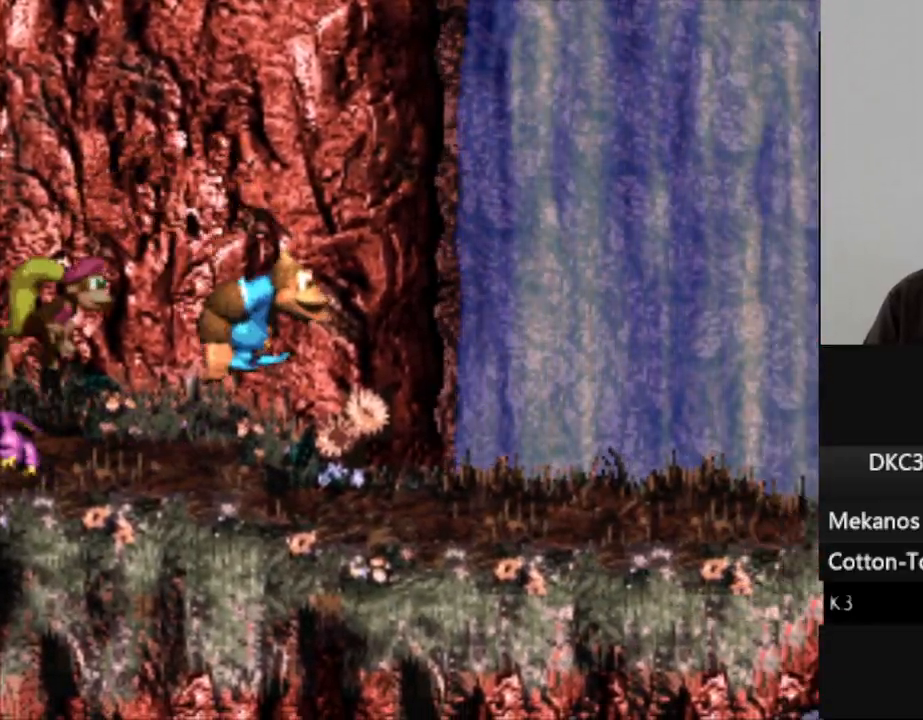
{"buttons": ["Y", "DPAD_RIGHT"], "events": []}
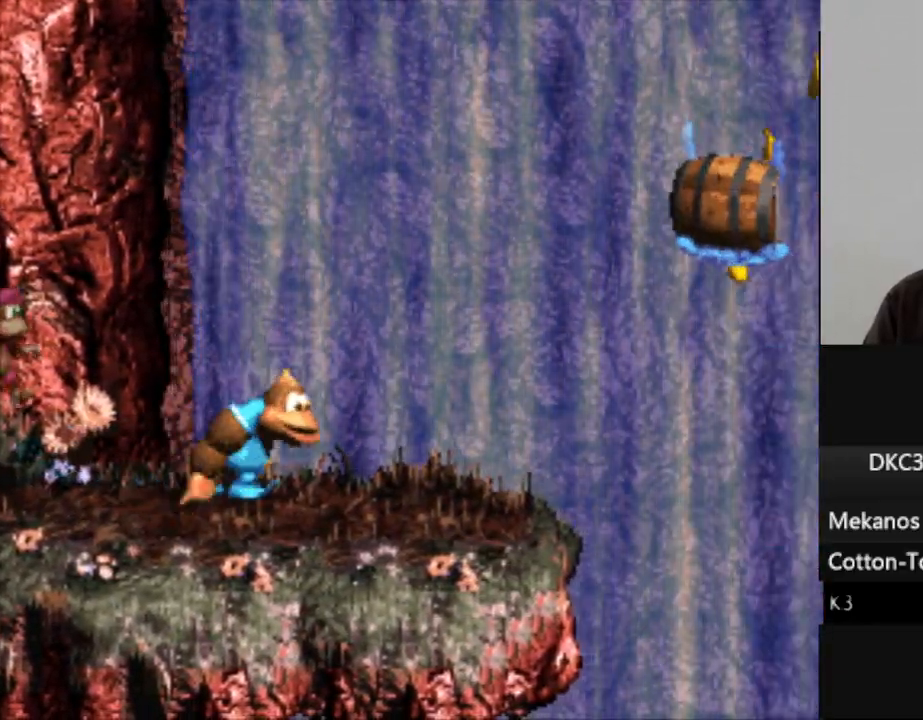
{"buttons": ["B", "Y", "DPAD_RIGHT"], "events": [[200, "B", "down"]]}
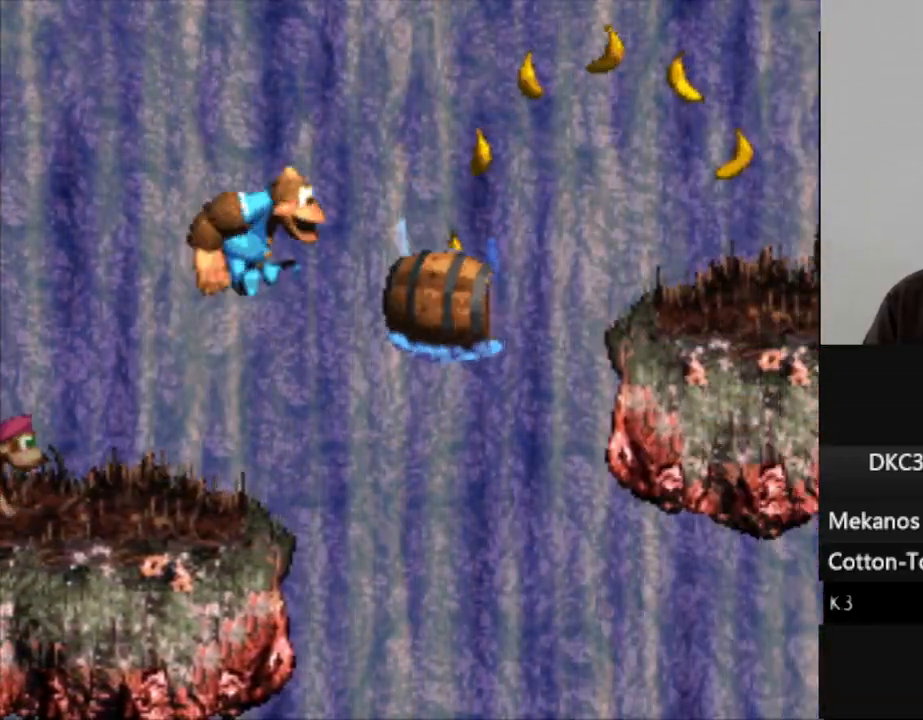
{"buttons": ["B", "Y", "DPAD_RIGHT"], "events": [[117, "B", "up"], [217, "DPAD_RIGHT", "up"], [350, "DPAD_RIGHT", "down"], [417, "B", "down"]]}
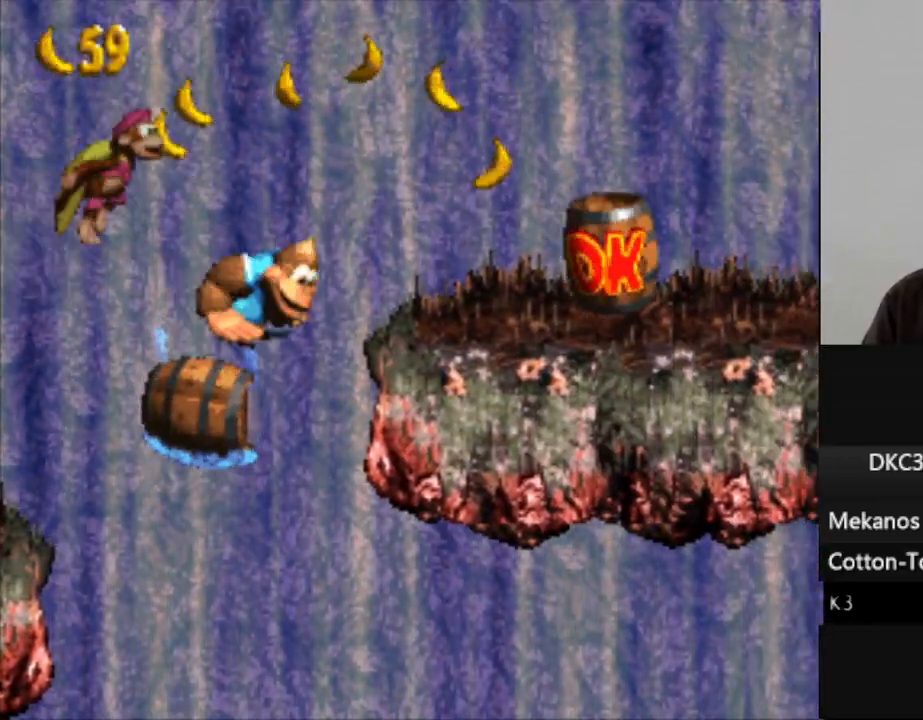
{"buttons": ["DPAD_RIGHT"], "events": [[150, "B", "up"], [450, "Y", "up"]]}
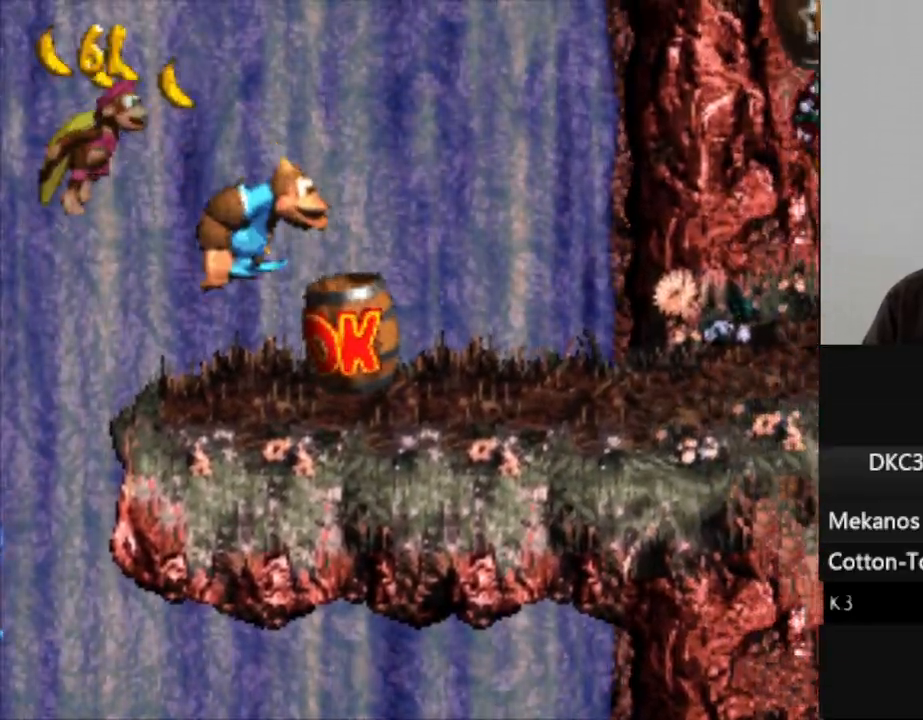
{"buttons": ["Y", "DPAD_RIGHT"], "events": [[383, "Y", "down"]]}
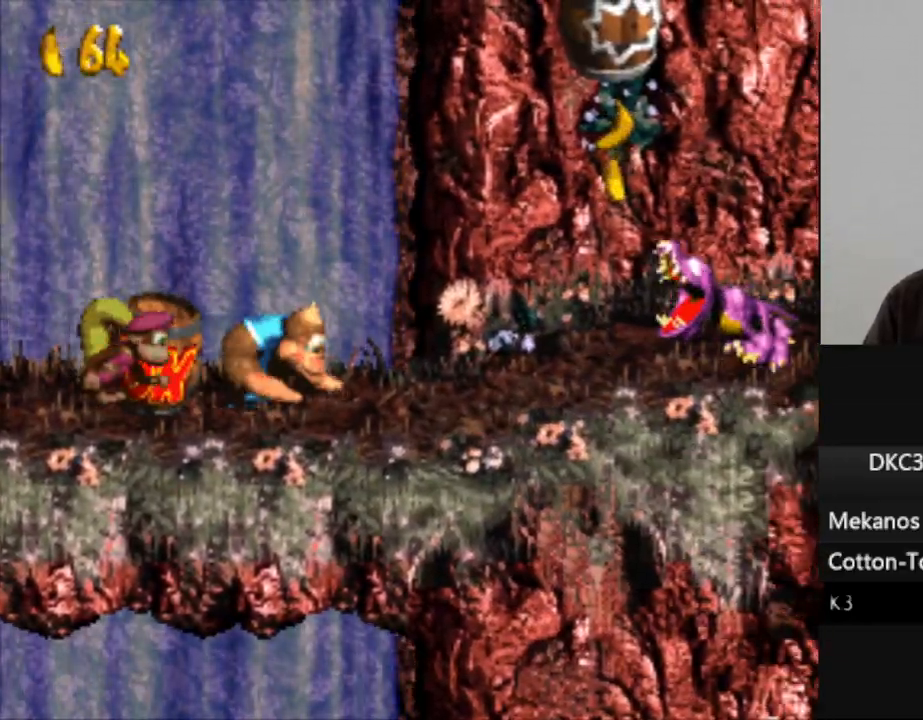
{"buttons": ["B", "Y", "DPAD_RIGHT"], "events": [[183, "B", "down"]]}
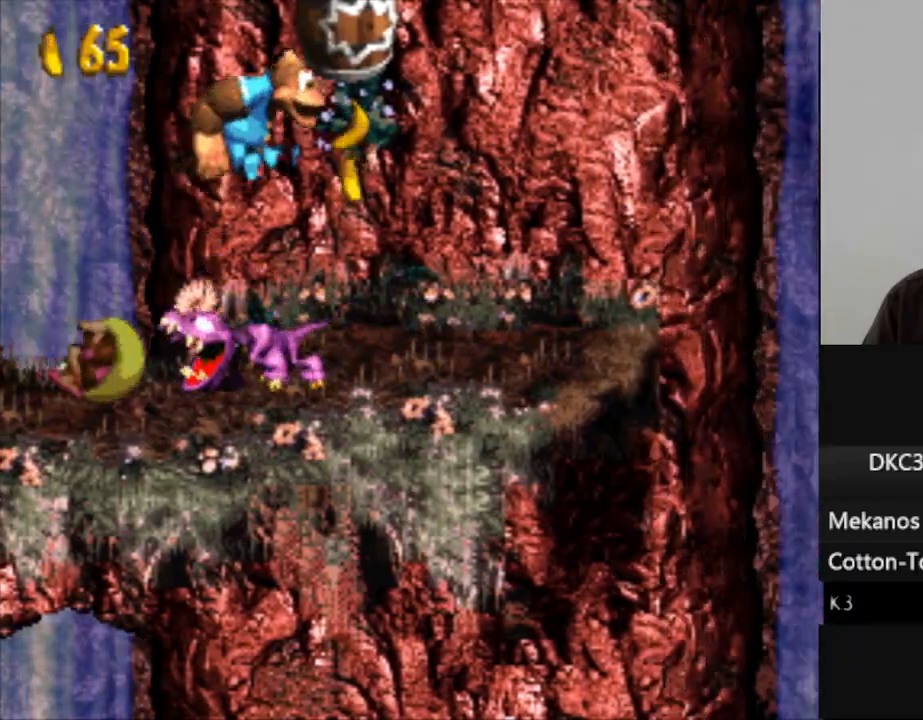
{"buttons": ["Y"], "events": [[83, "B", "up"], [167, "DPAD_RIGHT", "up"]]}
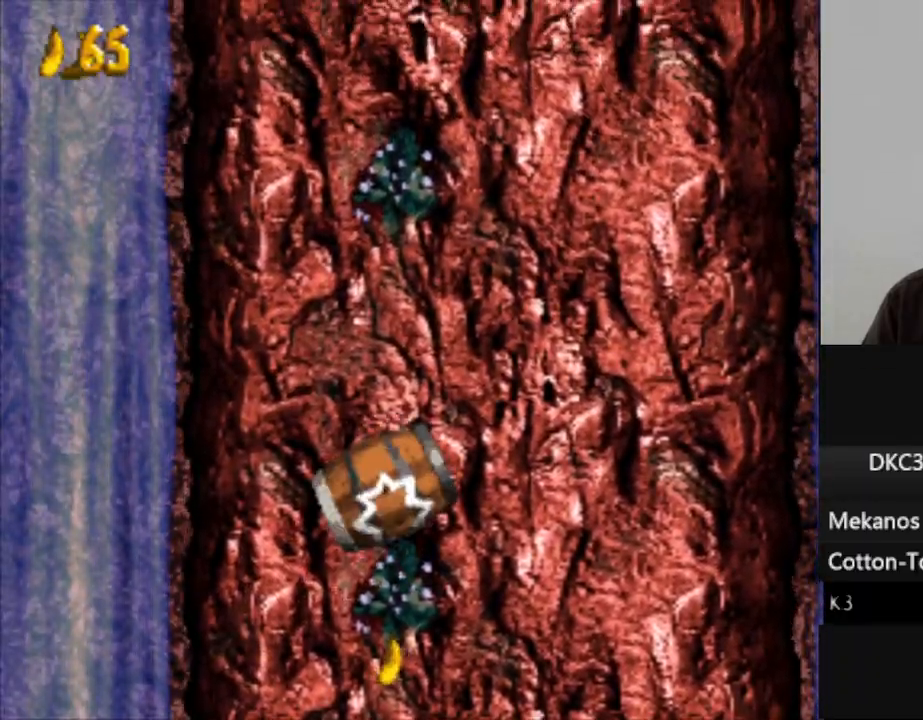
{"buttons": ["Y"], "events": [[417, "DPAD_RIGHT", "down"], [483, "DPAD_RIGHT", "up"]]}
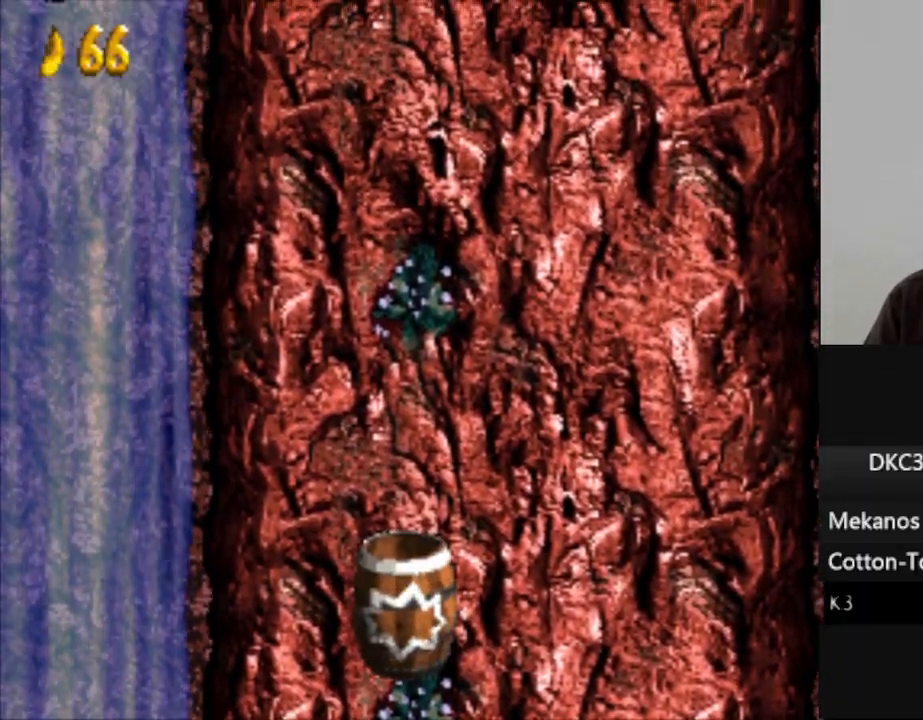
{"buttons": ["Y"], "events": []}
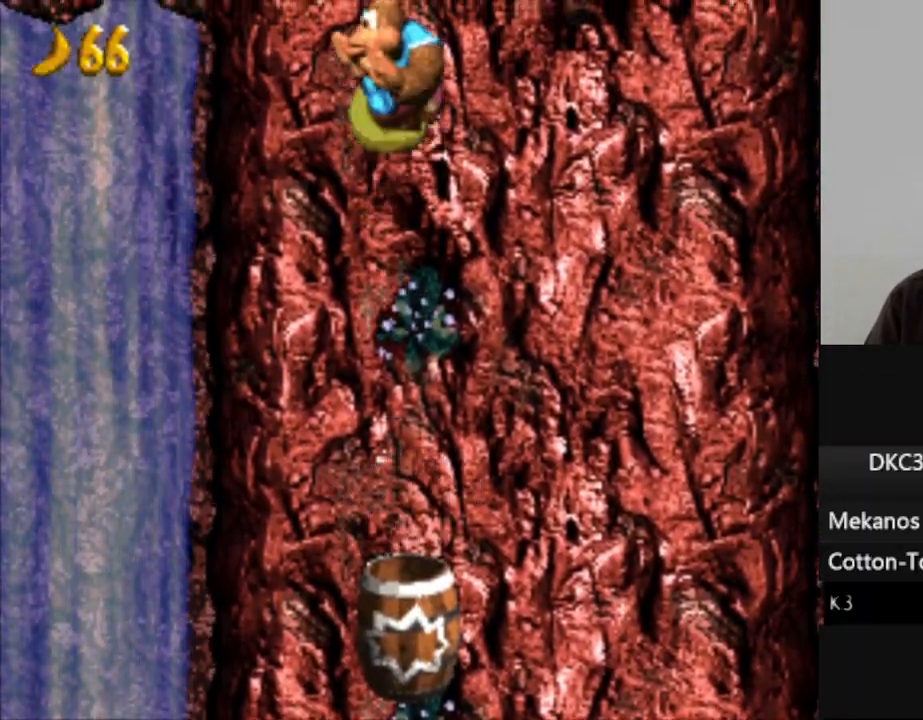
{"buttons": ["Y", "DPAD_LEFT"], "events": [[433, "DPAD_LEFT", "down"]]}